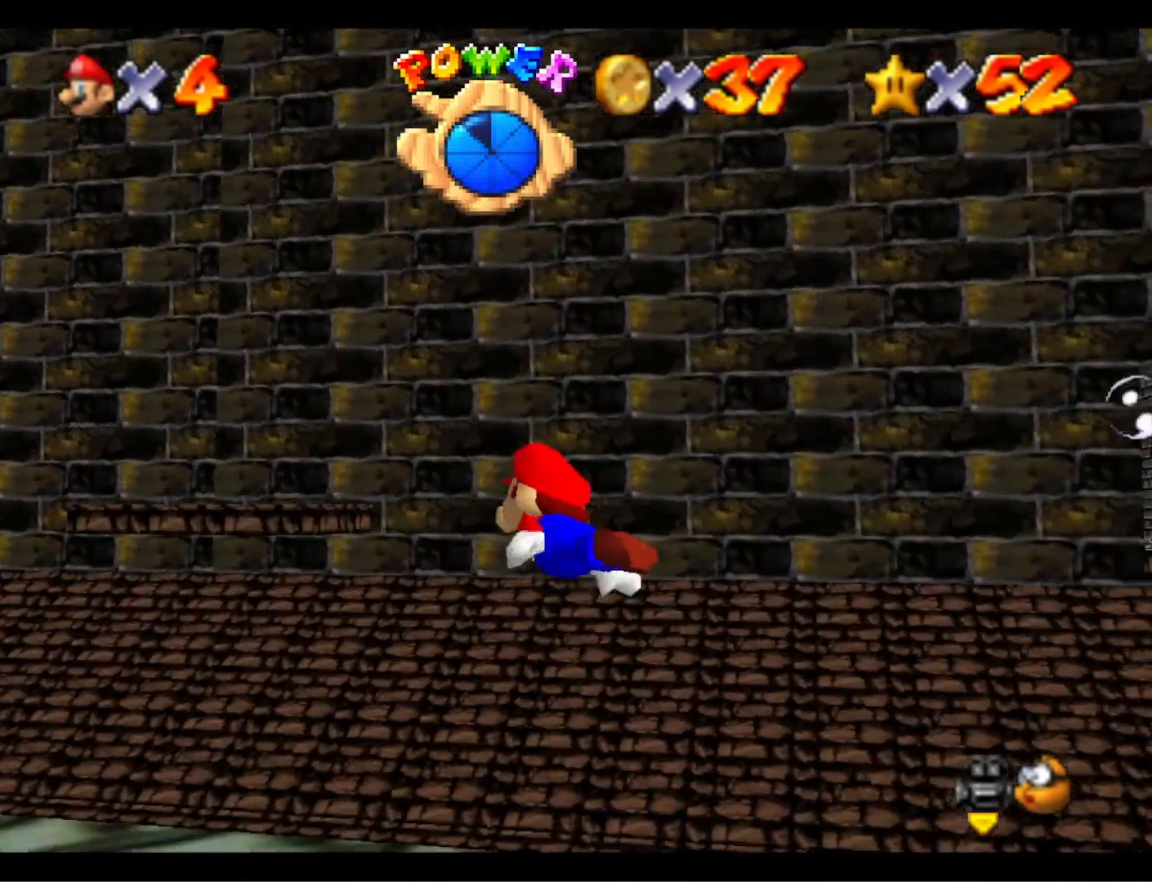
Gameplay with a controller (PlayStation layout); each line is a JSON object with the inputs held at the frame after it. "events" lists button and stick changes between this image and that frame as [ms after this image, input, new state], when the widget could be followed in between.
{"buttons": [], "left_stick": "right", "right_stick": "center", "events": [[67, "CROSS", "down"], [400, "CROSS", "up"]]}
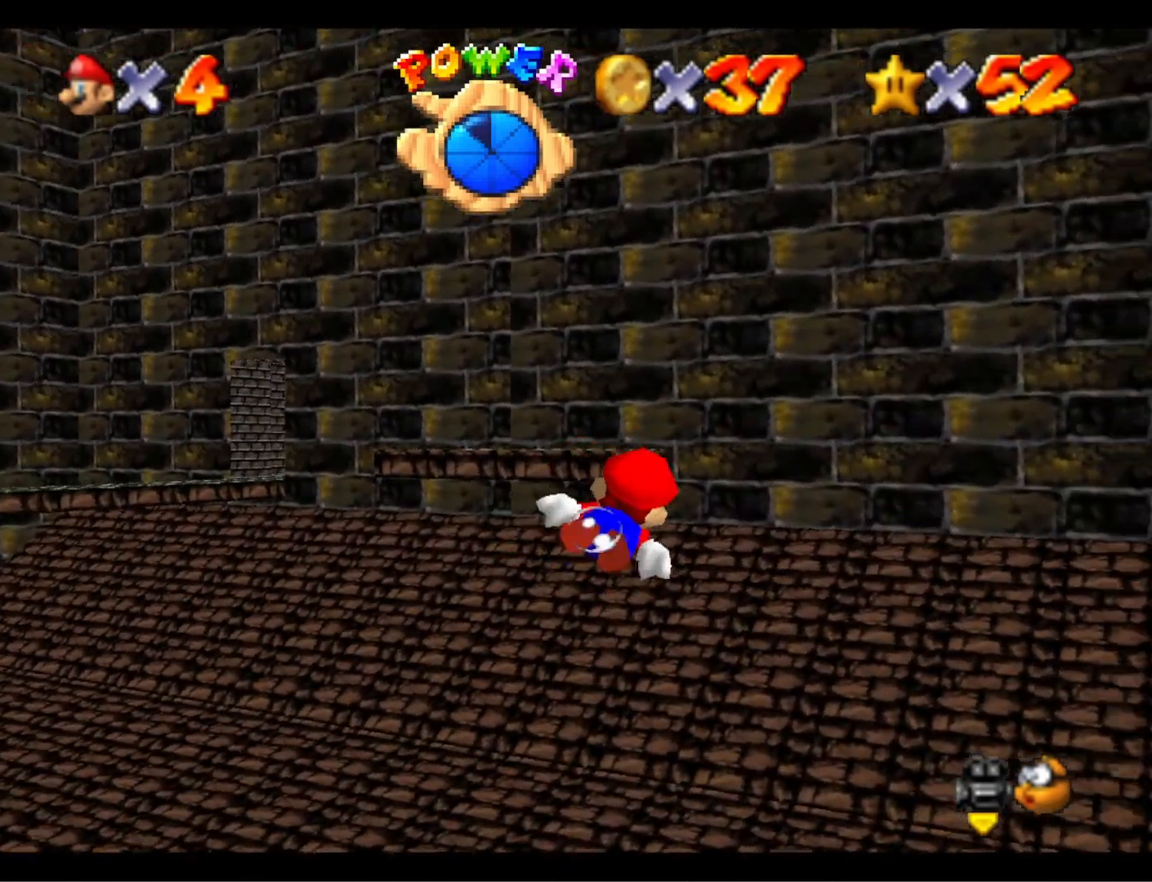
{"buttons": [], "left_stick": "center", "right_stick": "center", "events": [[267, "CROSS", "down"], [400, "left_stick", "center"], [500, "CROSS", "up"]]}
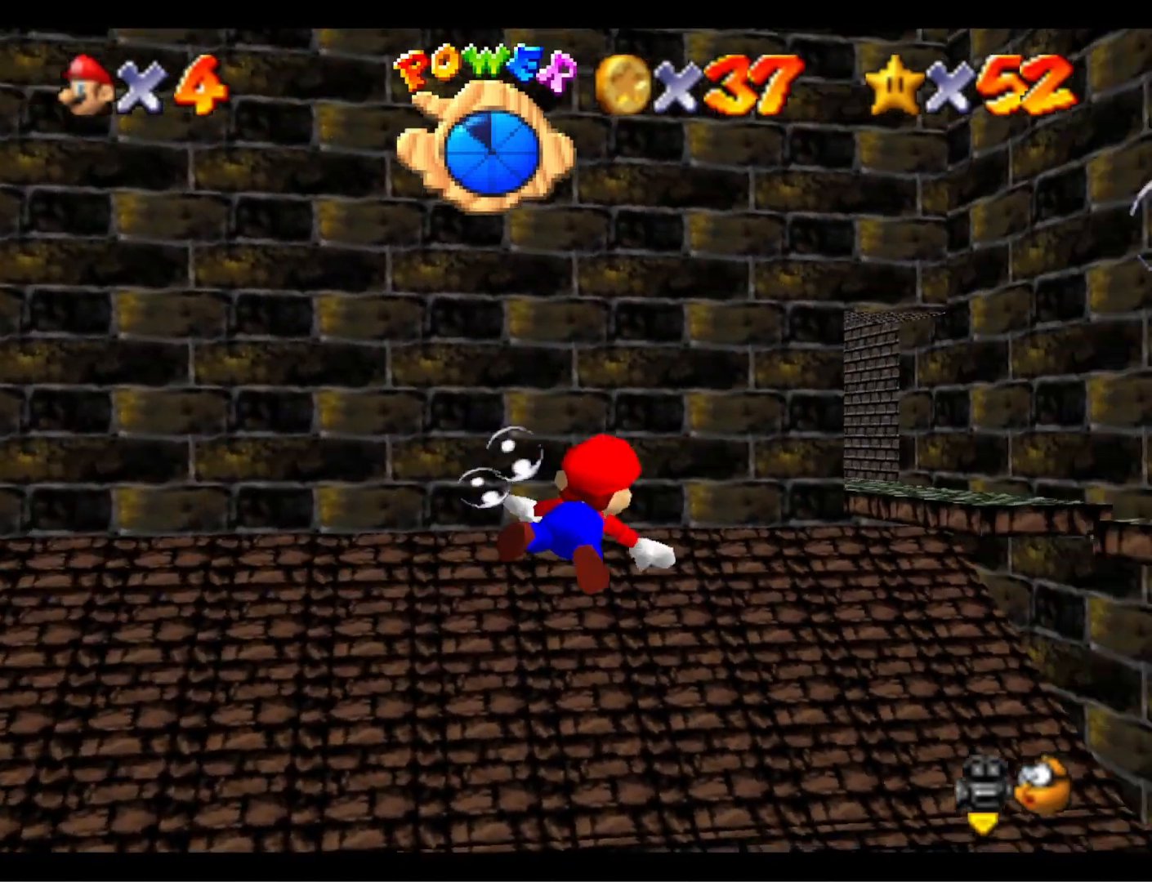
{"buttons": ["CROSS"], "left_stick": "center", "right_stick": "center", "events": [[67, "left_stick", "left"], [400, "left_stick", "center"], [433, "CROSS", "down"]]}
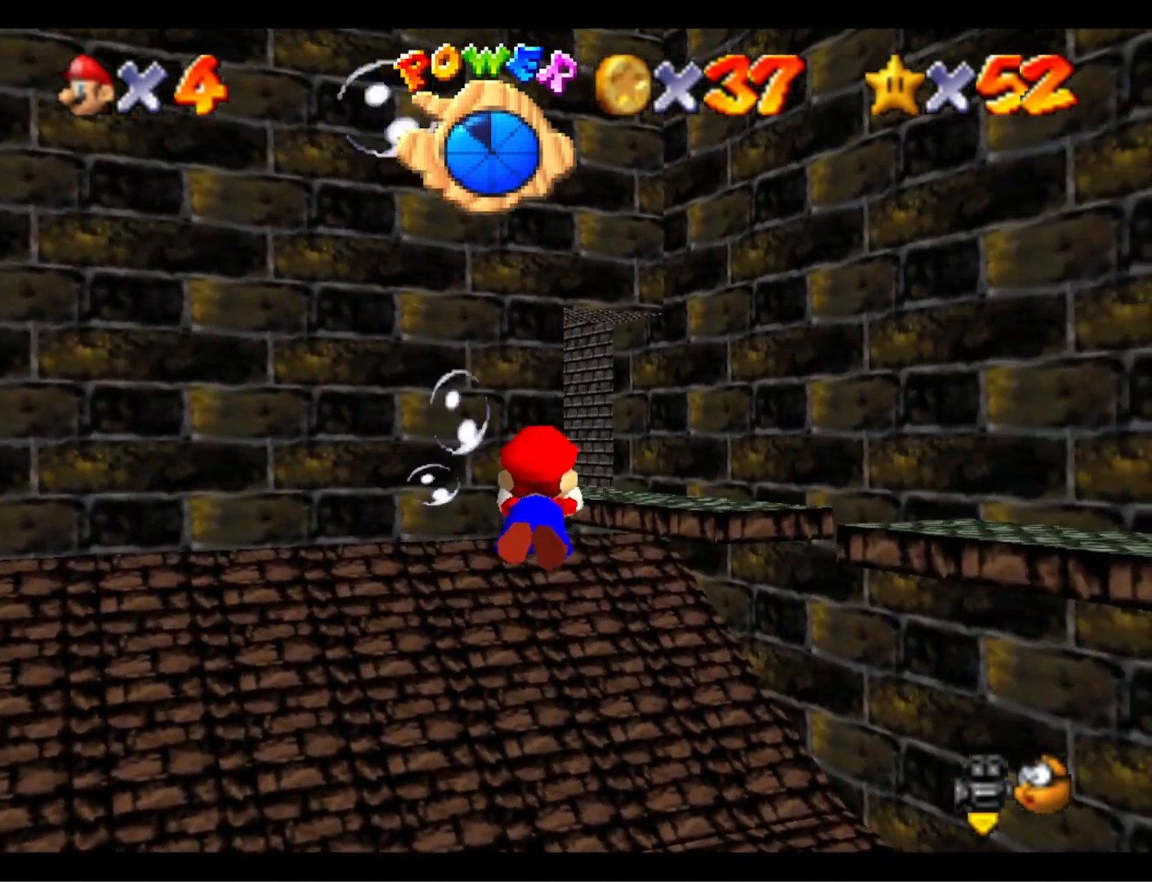
{"buttons": ["L1"], "left_stick": "center", "right_stick": "center", "events": [[300, "CROSS", "up"], [433, "L1", "down"]]}
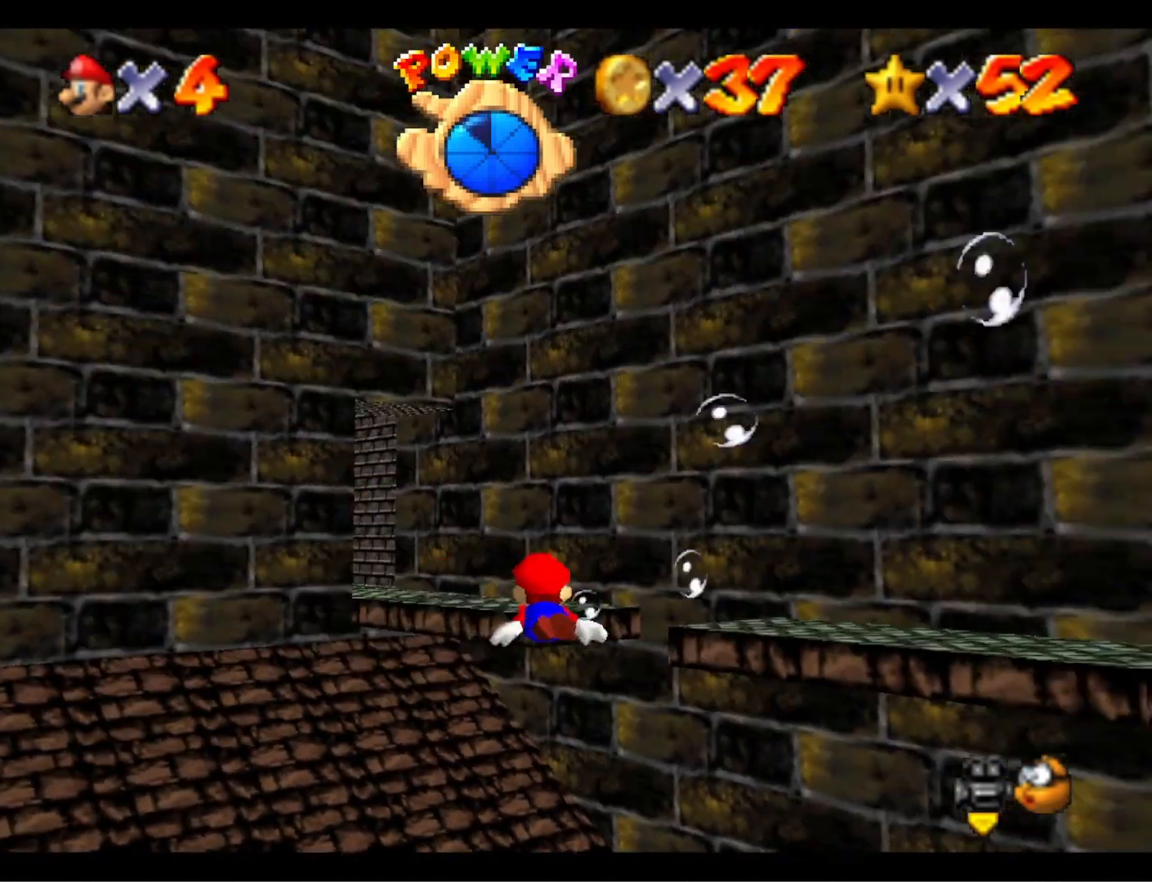
{"buttons": [], "left_stick": "center", "right_stick": "center", "events": [[67, "L1", "up"], [133, "CROSS", "down"], [367, "CROSS", "up"]]}
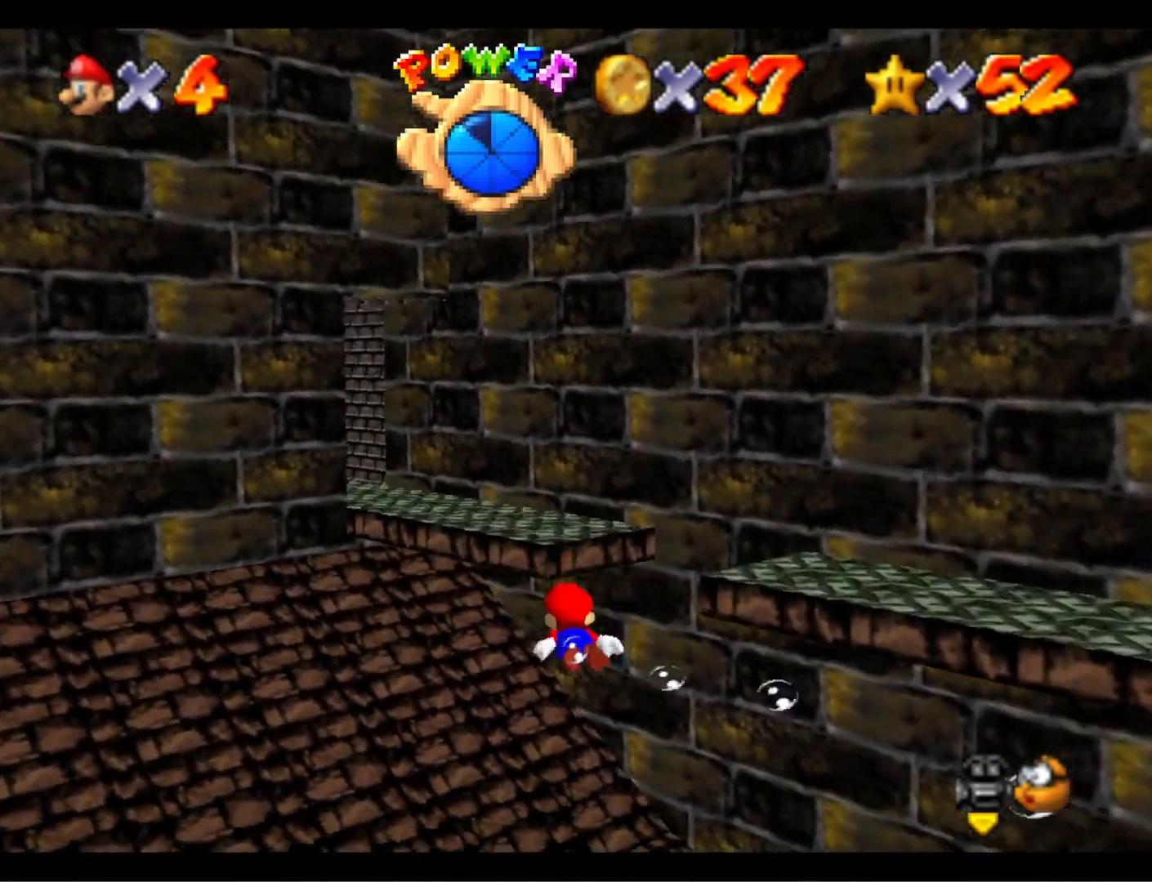
{"buttons": ["CROSS"], "left_stick": "down-right", "right_stick": "center", "events": [[33, "right_stick", "right"], [167, "right_stick", "center"], [267, "CROSS", "down"], [467, "left_stick", "down-right"]]}
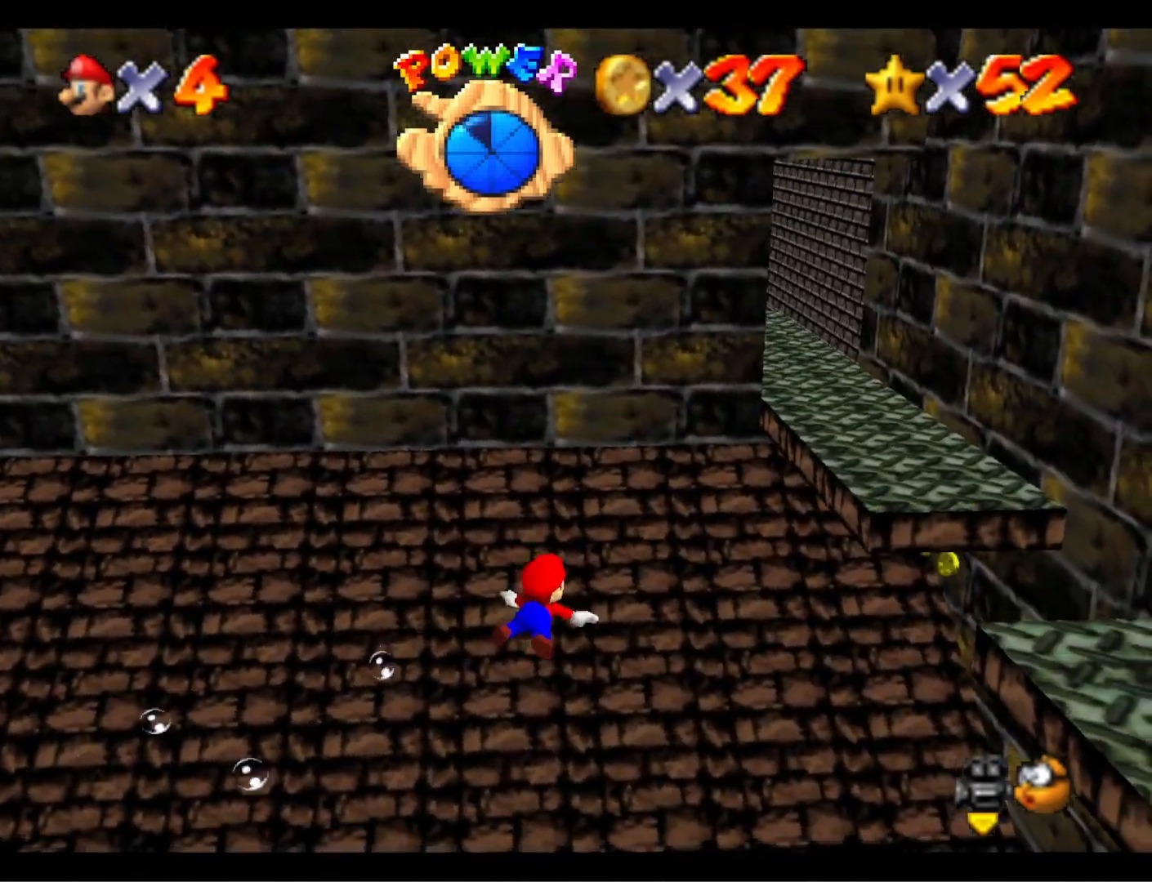
{"buttons": ["CROSS"], "left_stick": "center", "right_stick": "center", "events": [[67, "CROSS", "up"], [233, "left_stick", "center"], [467, "CROSS", "down"]]}
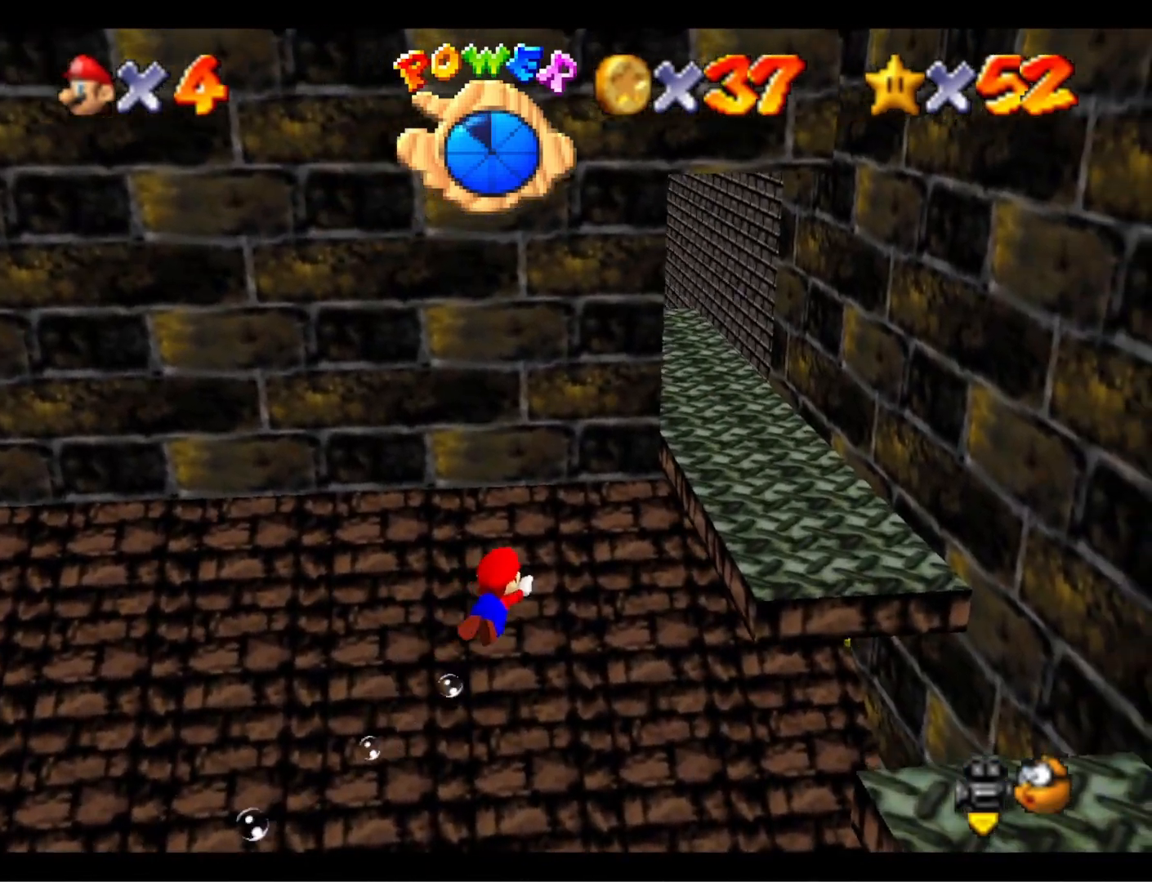
{"buttons": [], "left_stick": "up-right", "right_stick": "down-left", "events": [[33, "left_stick", "up-left"], [200, "CROSS", "up"], [267, "left_stick", "up"], [467, "left_stick", "up-right"], [500, "right_stick", "down-left"]]}
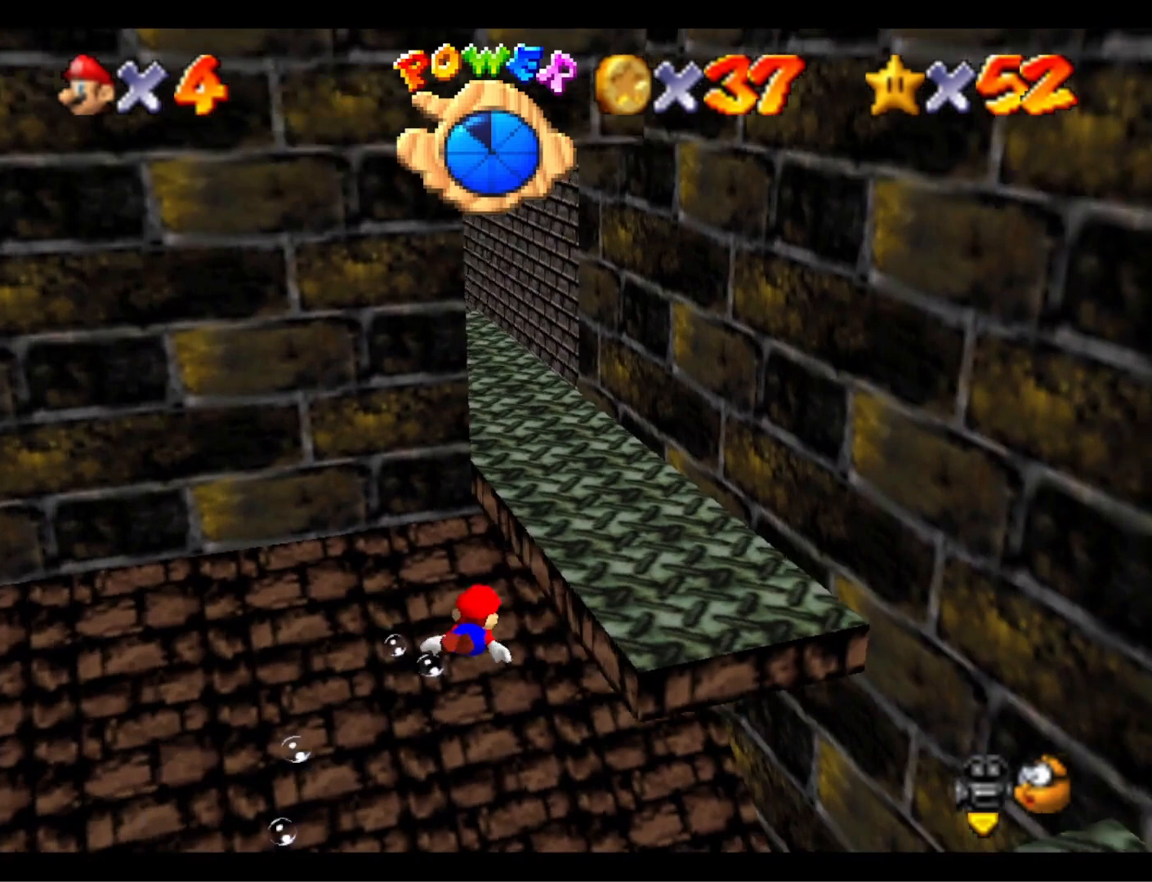
{"buttons": ["CROSS"], "left_stick": "up-right", "right_stick": "center", "events": [[167, "right_stick", "center"], [500, "CROSS", "down"]]}
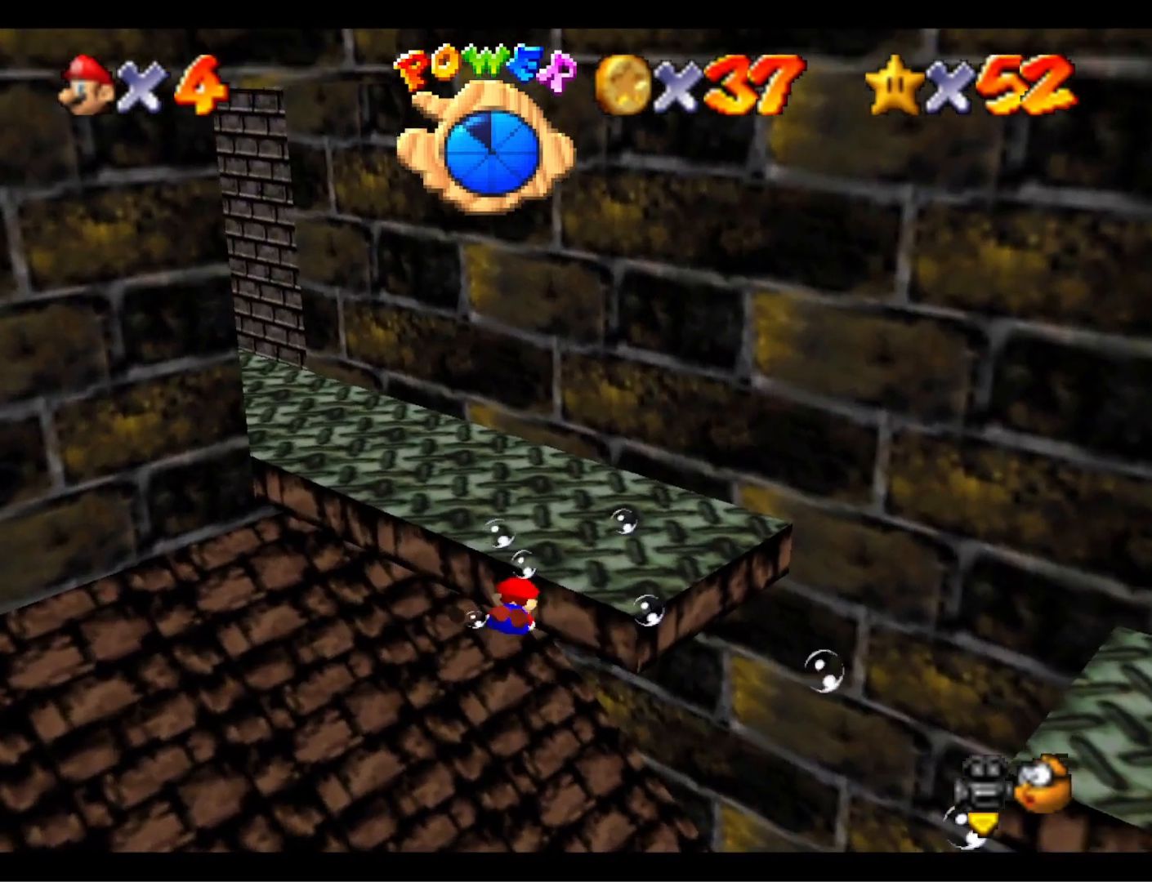
{"buttons": [], "left_stick": "down", "right_stick": "center", "events": [[167, "CROSS", "up"], [267, "left_stick", "center"], [300, "right_stick", "down-left"], [433, "left_stick", "down"], [467, "right_stick", "center"]]}
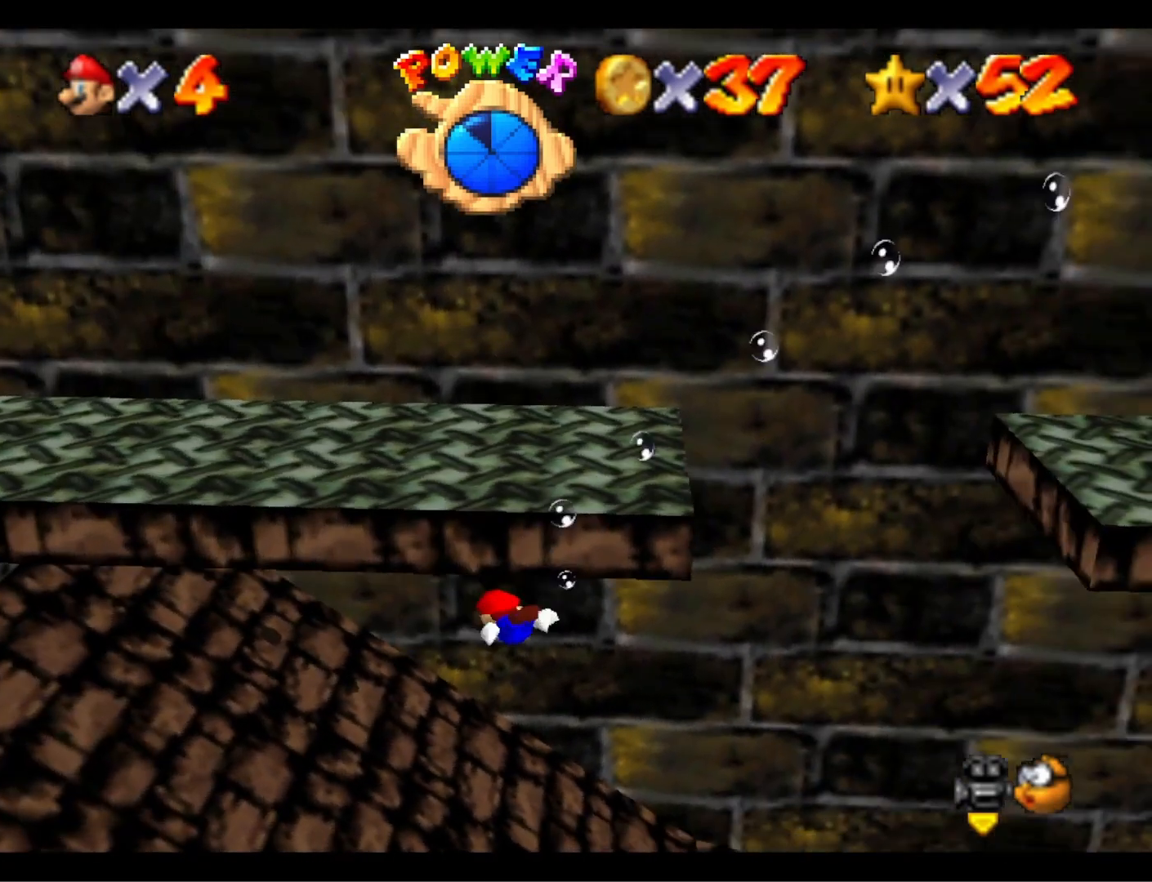
{"buttons": [], "left_stick": "down-left", "right_stick": "right", "events": [[100, "CROSS", "down"], [300, "CROSS", "up"], [467, "left_stick", "down-left"], [500, "right_stick", "right"]]}
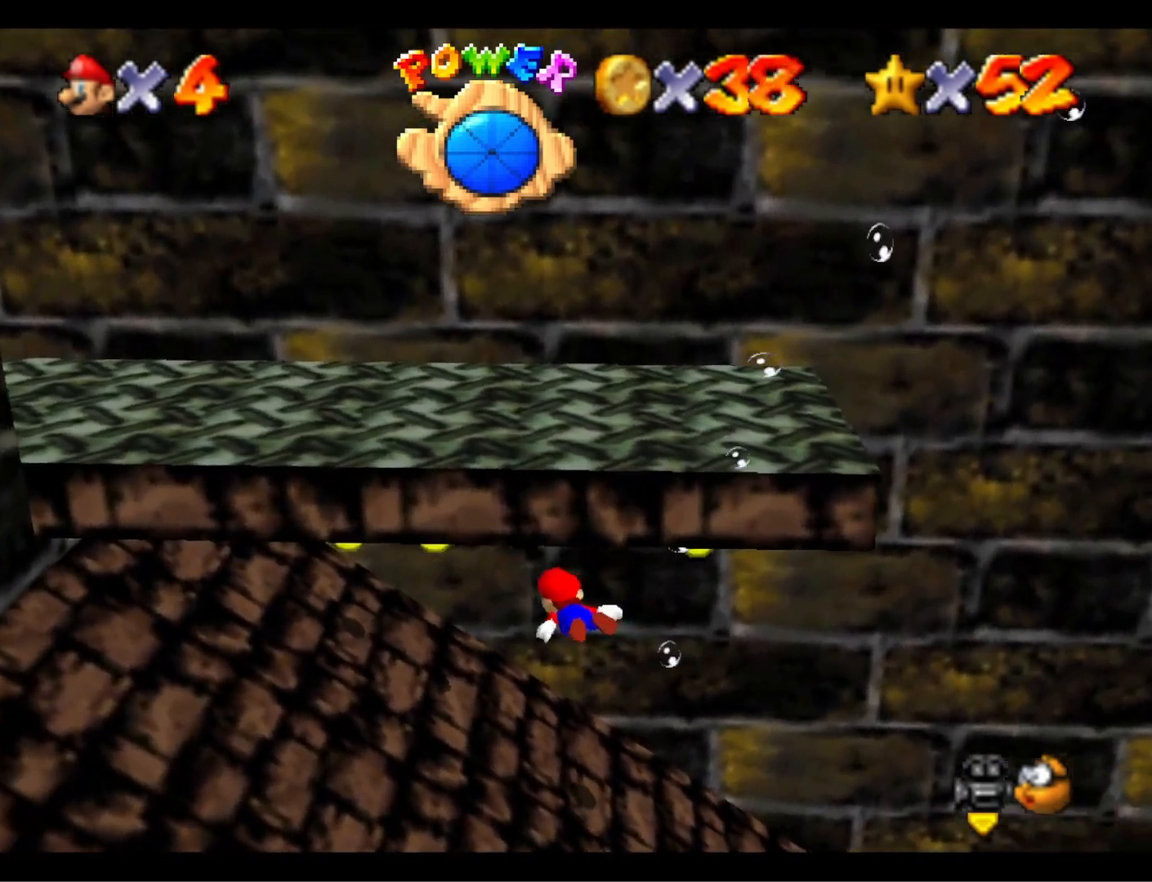
{"buttons": [], "left_stick": "left", "right_stick": "center", "events": [[167, "right_stick", "center"], [300, "CROSS", "down"], [433, "left_stick", "left"], [500, "CROSS", "up"]]}
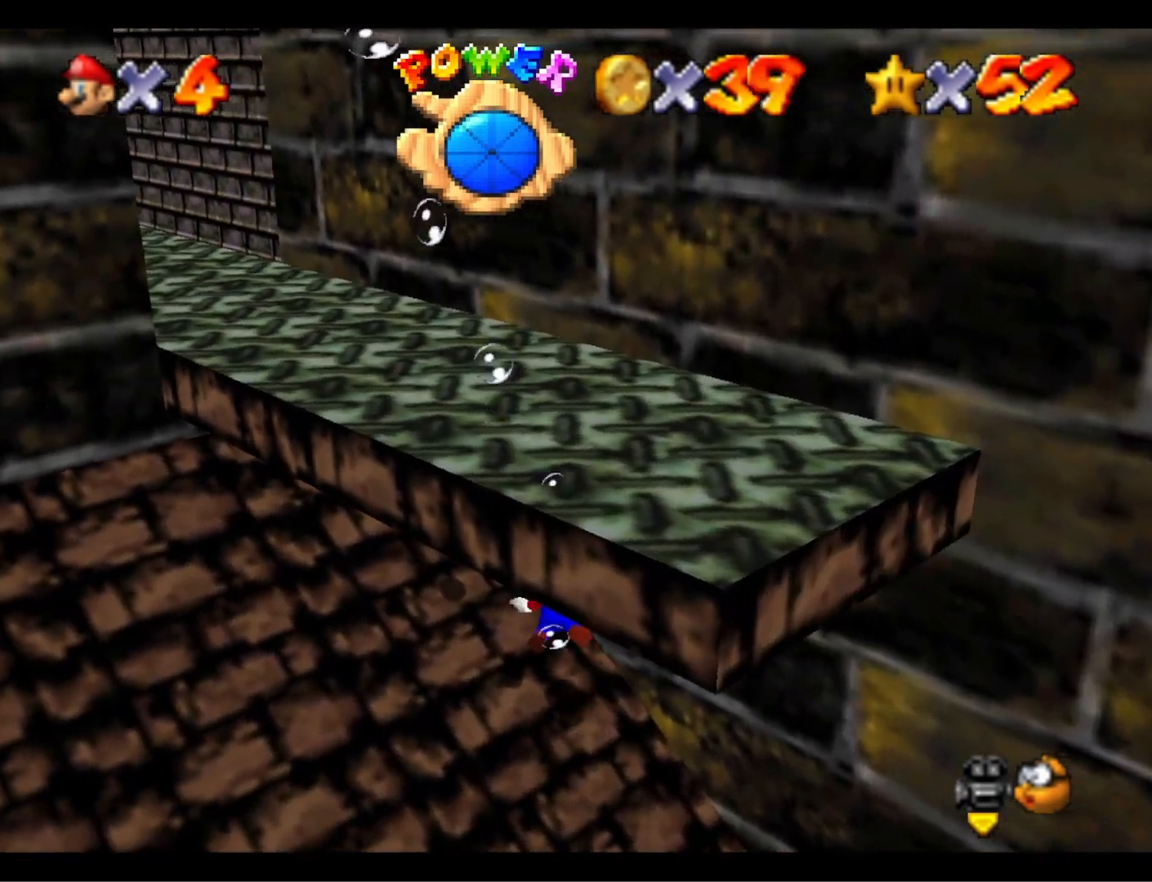
{"buttons": [], "left_stick": "left", "right_stick": "right", "events": [[167, "right_stick", "right"], [333, "right_stick", "center"], [433, "right_stick", "right"]]}
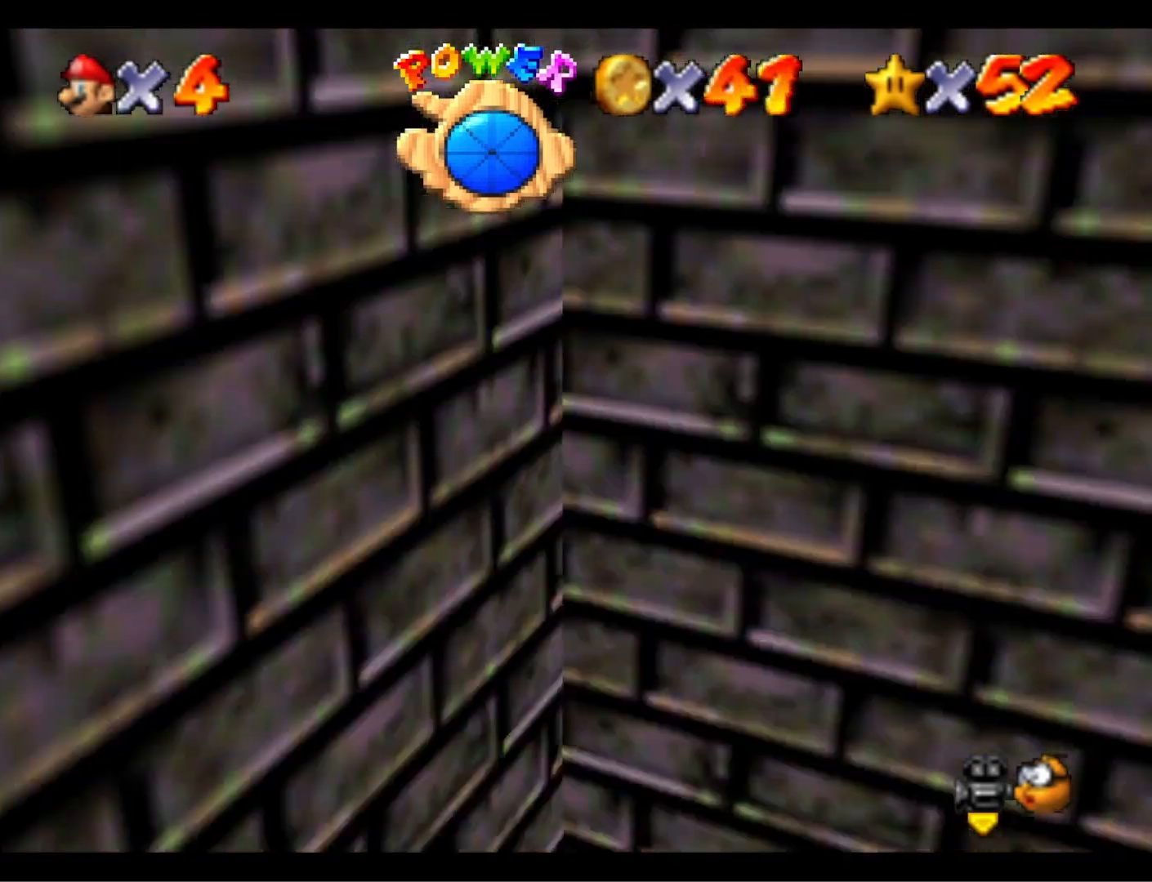
{"buttons": [], "left_stick": "up-left", "right_stick": "center", "events": [[67, "right_stick", "center"], [133, "CROSS", "down"], [200, "left_stick", "up-left"], [300, "CROSS", "up"]]}
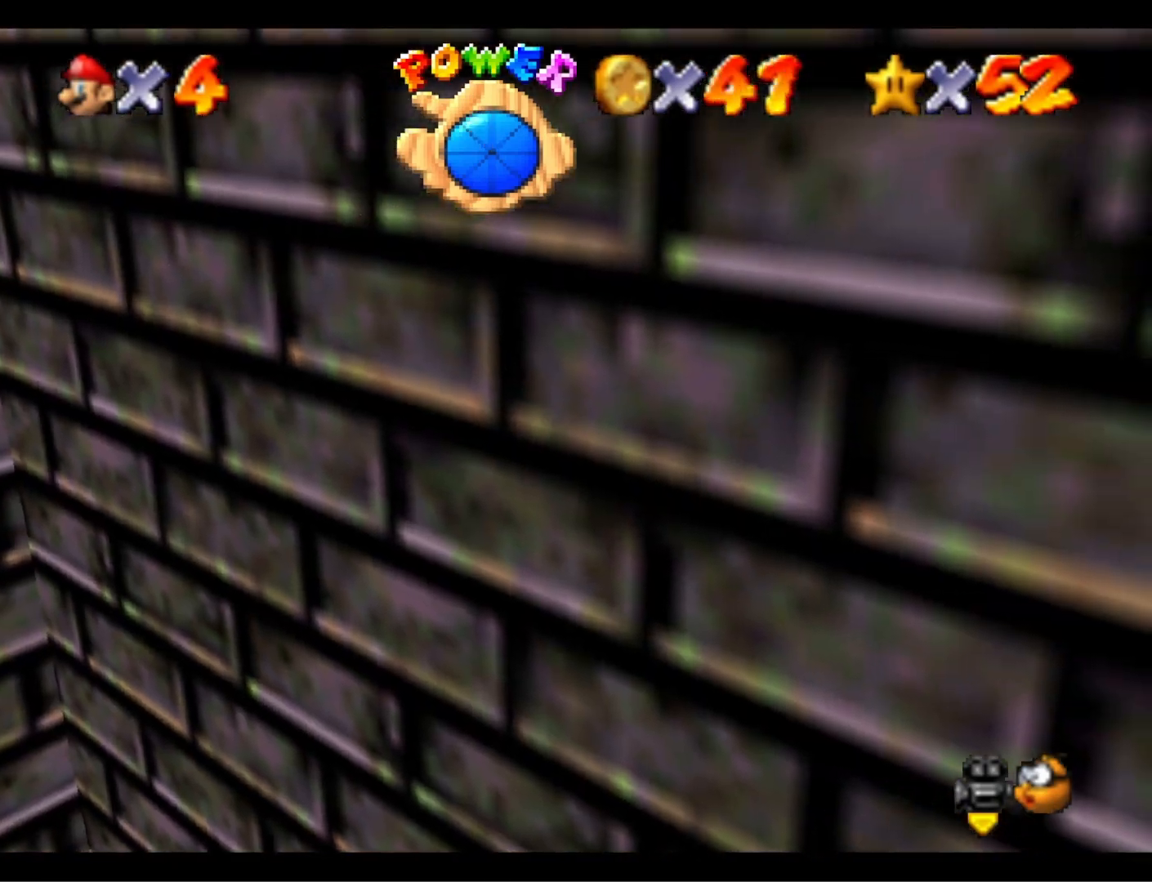
{"buttons": [], "left_stick": "up-left", "right_stick": "center", "events": [[33, "right_stick", "right"], [167, "right_stick", "center"], [333, "CROSS", "down"], [500, "CROSS", "up"]]}
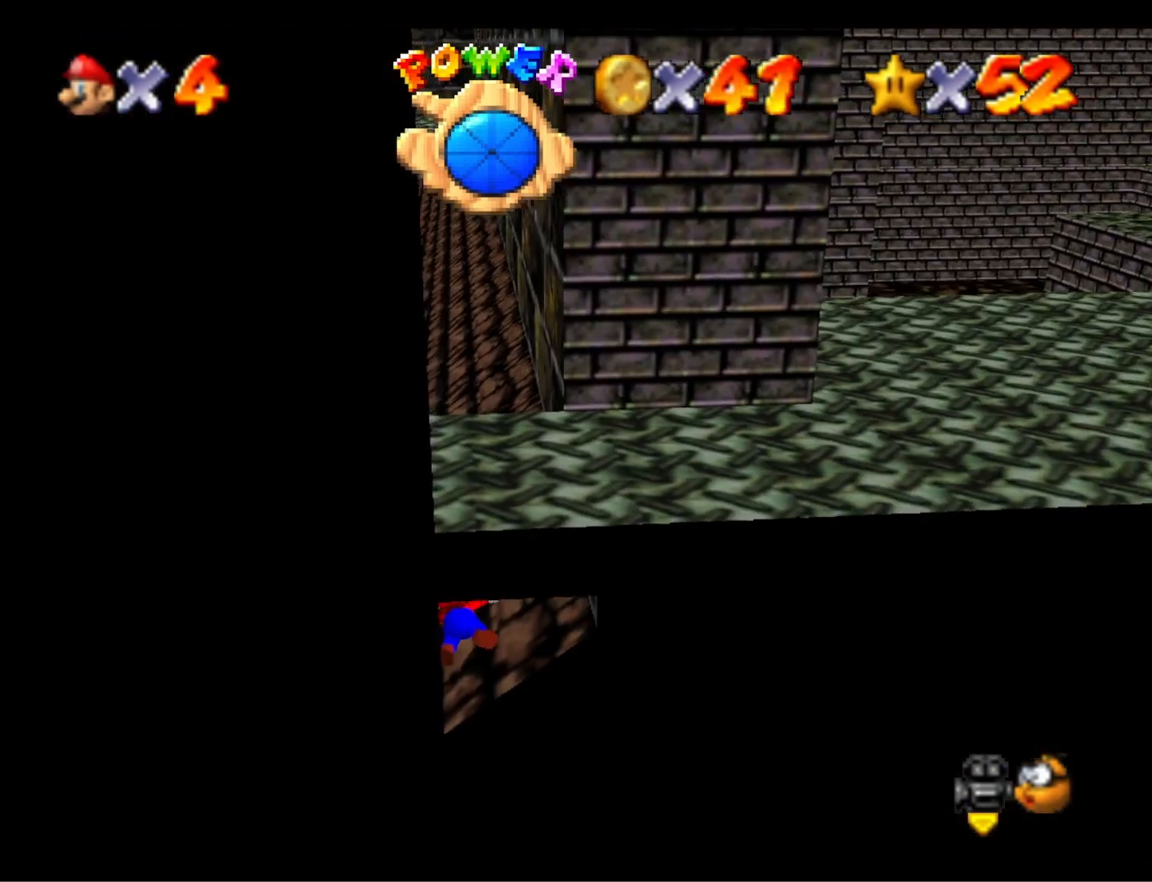
{"buttons": ["CROSS"], "left_stick": "center", "right_stick": "center", "events": [[167, "right_stick", "right"], [300, "right_stick", "center"], [500, "CROSS", "down"], [500, "left_stick", "center"]]}
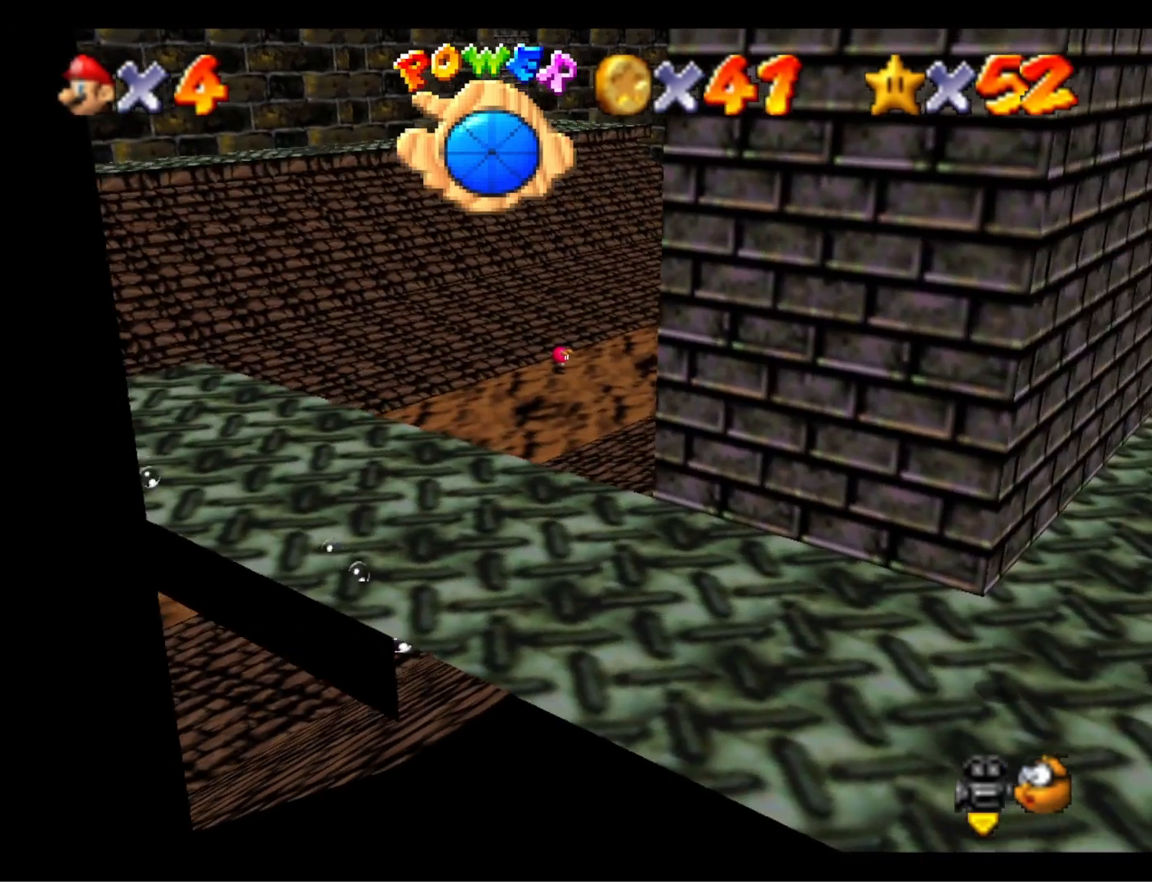
{"buttons": [], "left_stick": "down-left", "right_stick": "center", "events": [[233, "CROSS", "up"], [467, "left_stick", "down-left"]]}
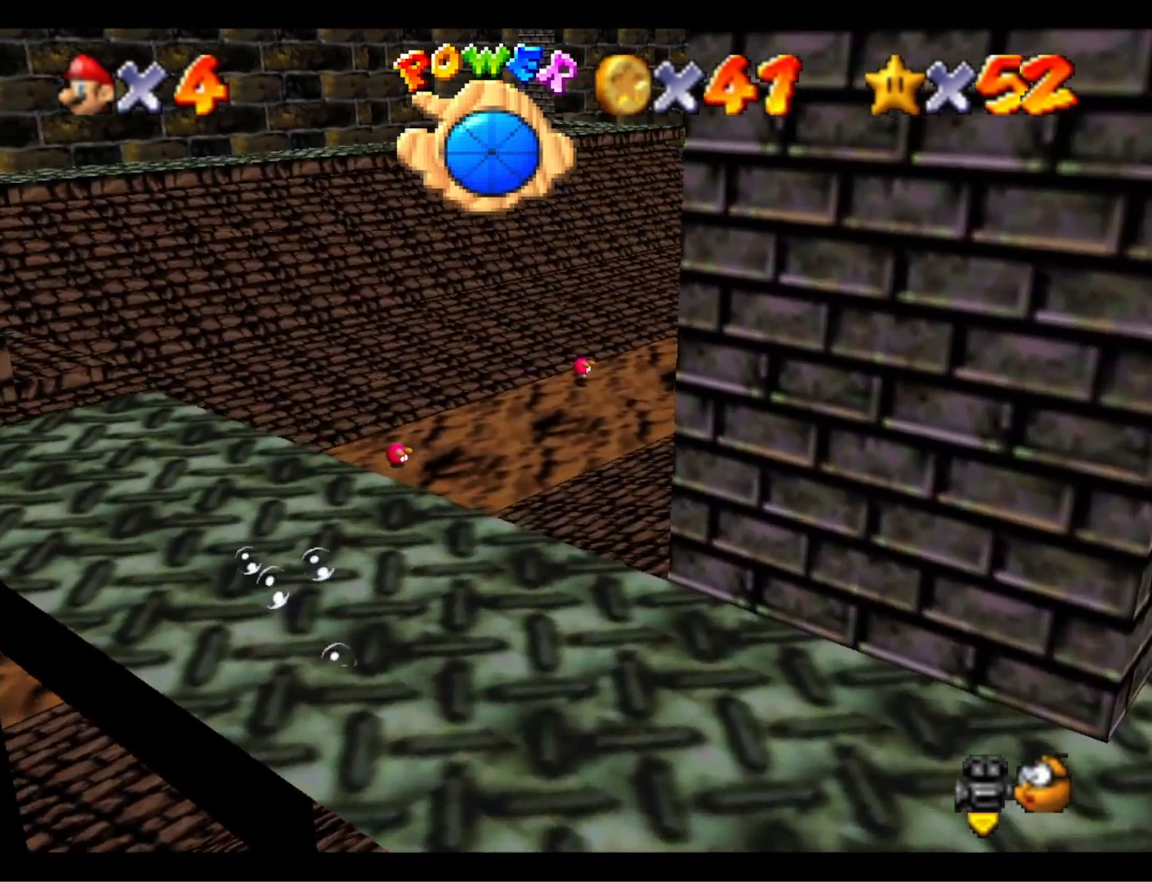
{"buttons": [], "left_stick": "left", "right_stick": "center", "events": [[100, "CROSS", "down"], [367, "CROSS", "up"], [400, "left_stick", "left"]]}
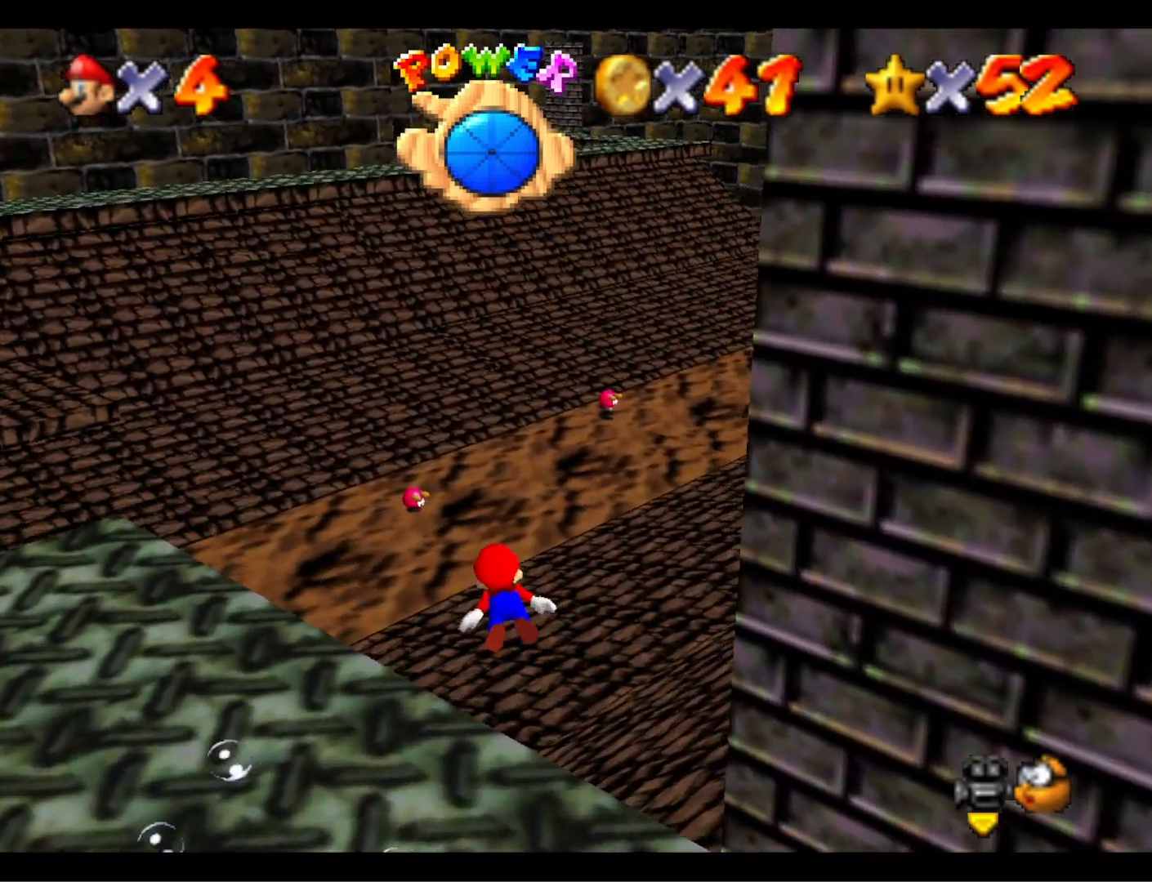
{"buttons": ["CROSS"], "left_stick": "left", "right_stick": "center", "events": [[67, "right_stick", "right"], [167, "right_stick", "center"], [267, "CROSS", "down"]]}
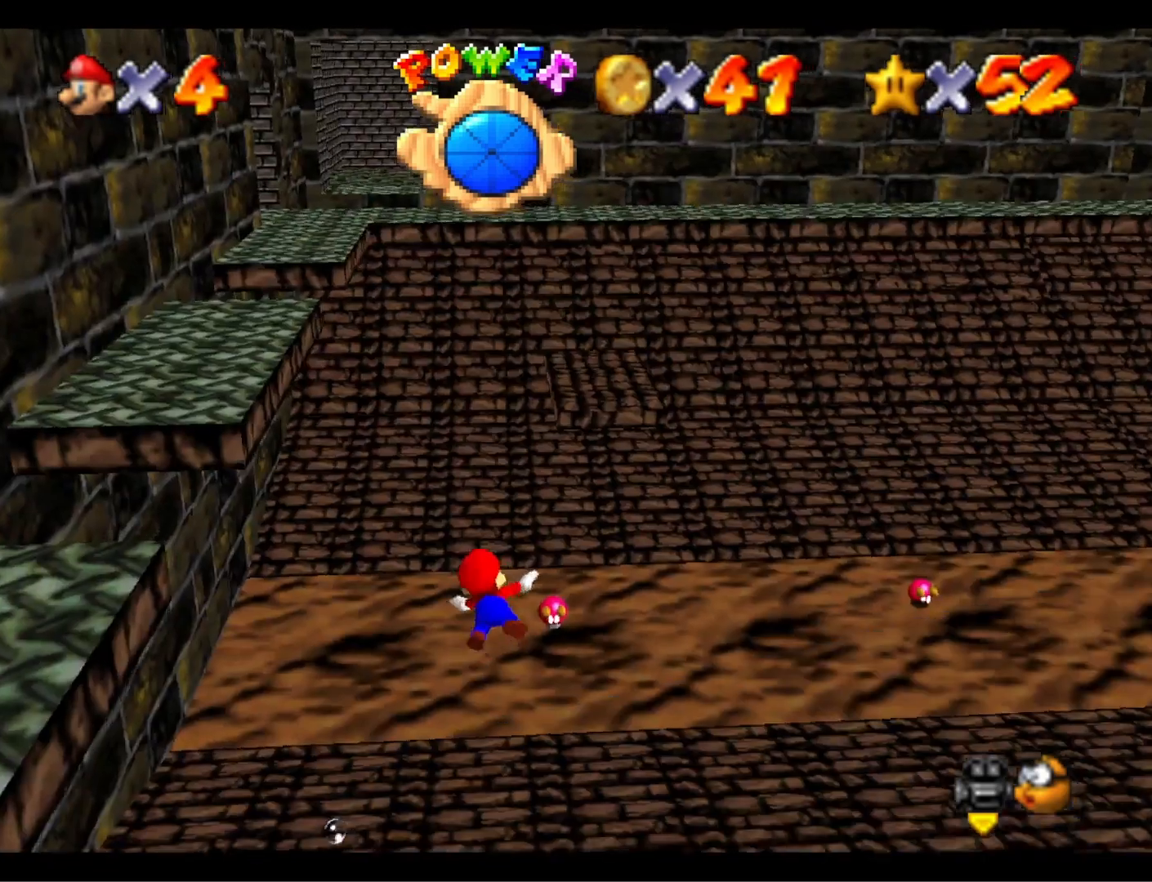
{"buttons": [], "left_stick": "left", "right_stick": "center", "events": [[33, "CROSS", "up"], [200, "right_stick", "right"], [300, "right_stick", "center"]]}
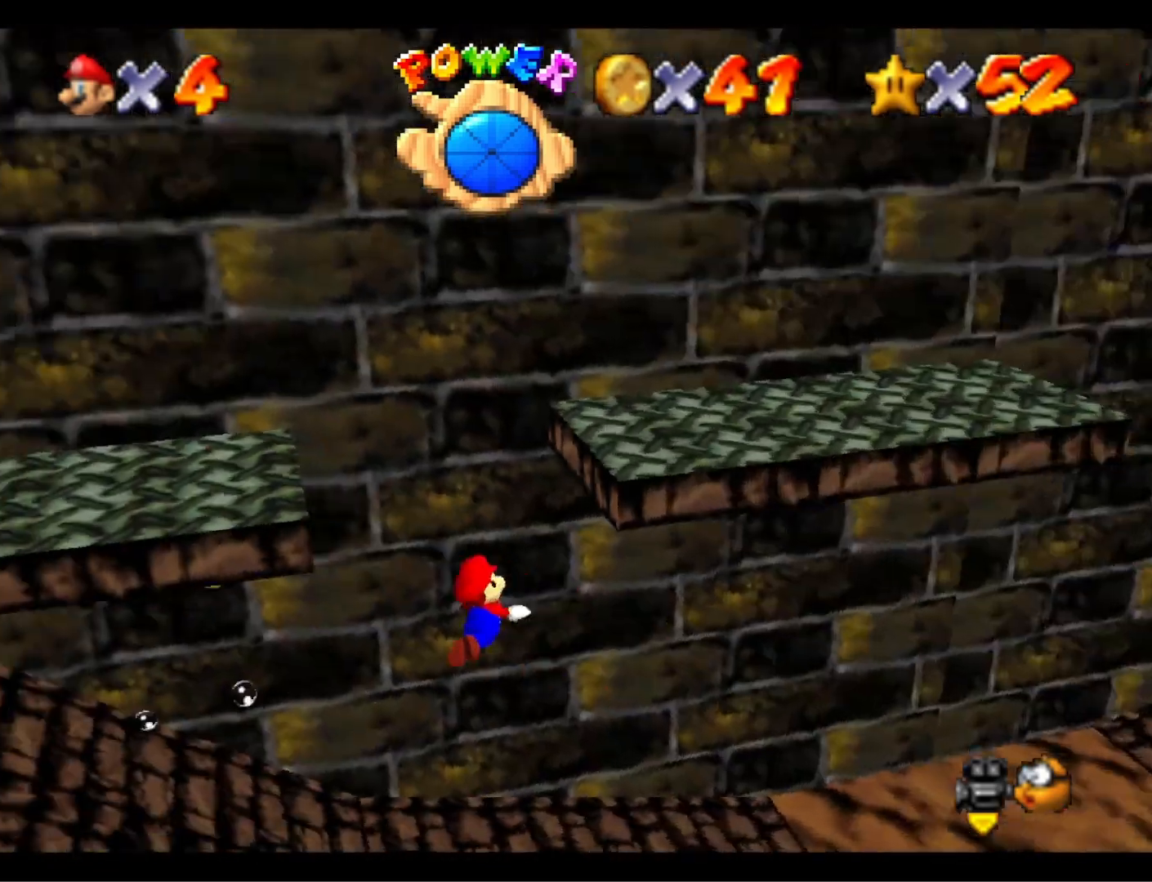
{"buttons": [], "left_stick": "left", "right_stick": "center", "events": [[33, "CROSS", "down"], [233, "CROSS", "up"], [367, "right_stick", "down-right"], [467, "right_stick", "center"]]}
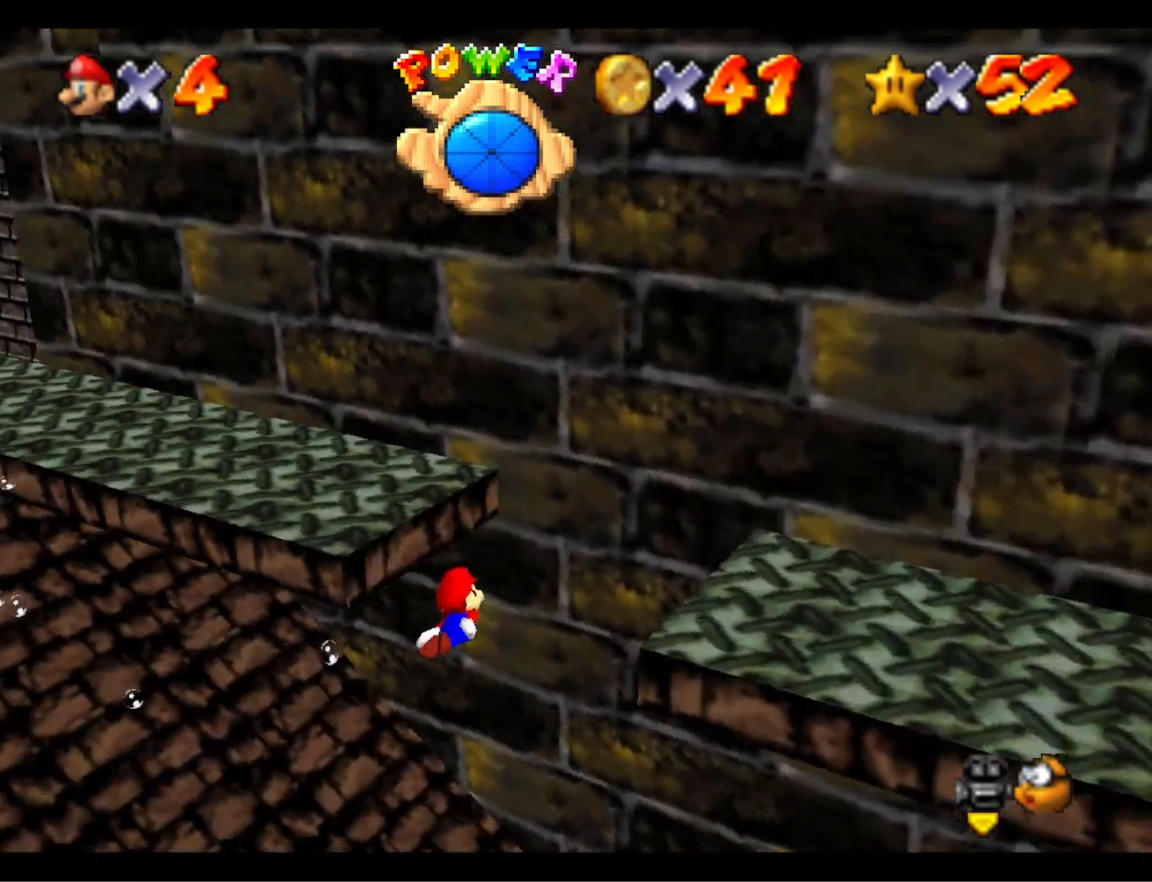
{"buttons": [], "left_stick": "left", "right_stick": "center", "events": [[67, "right_stick", "right"], [133, "right_stick", "center"], [200, "CROSS", "down"], [467, "CROSS", "up"]]}
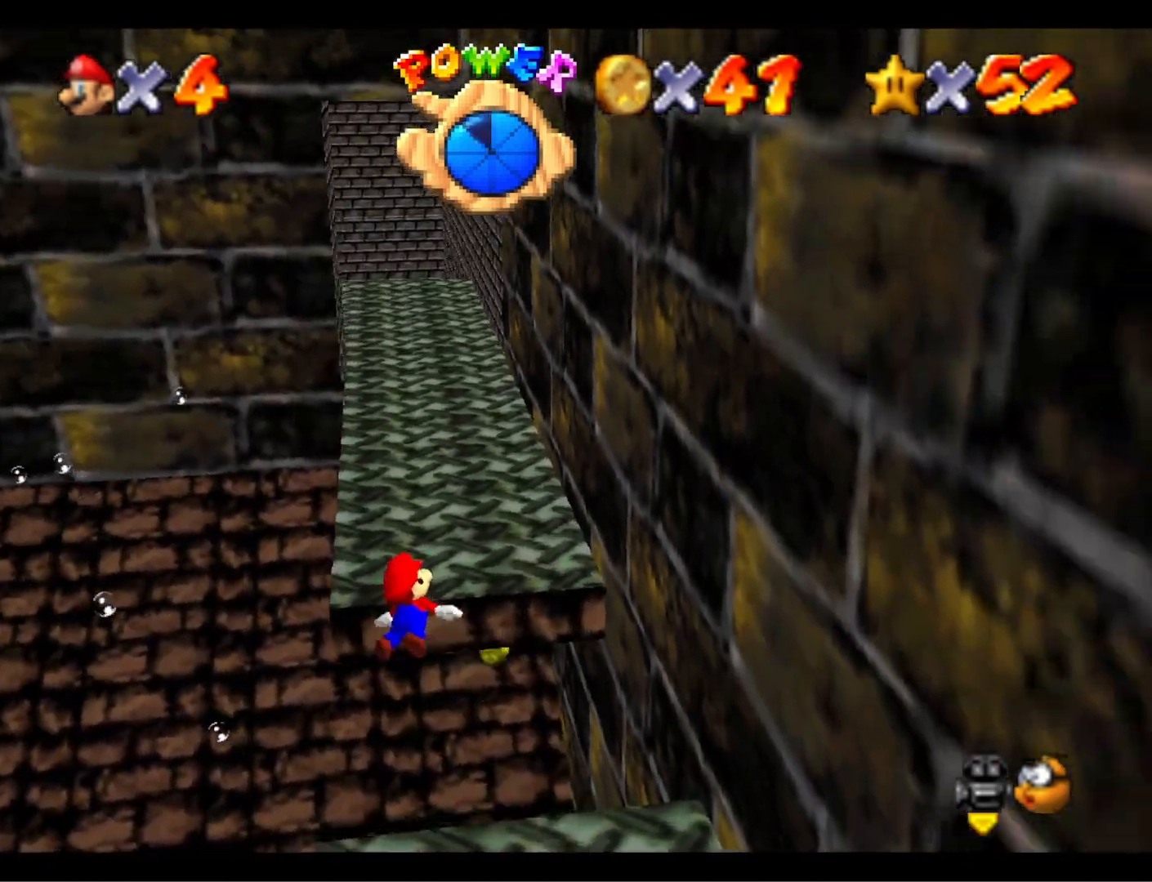
{"buttons": ["CROSS"], "left_stick": "center", "right_stick": "center", "events": [[300, "left_stick", "center"], [333, "CROSS", "down"]]}
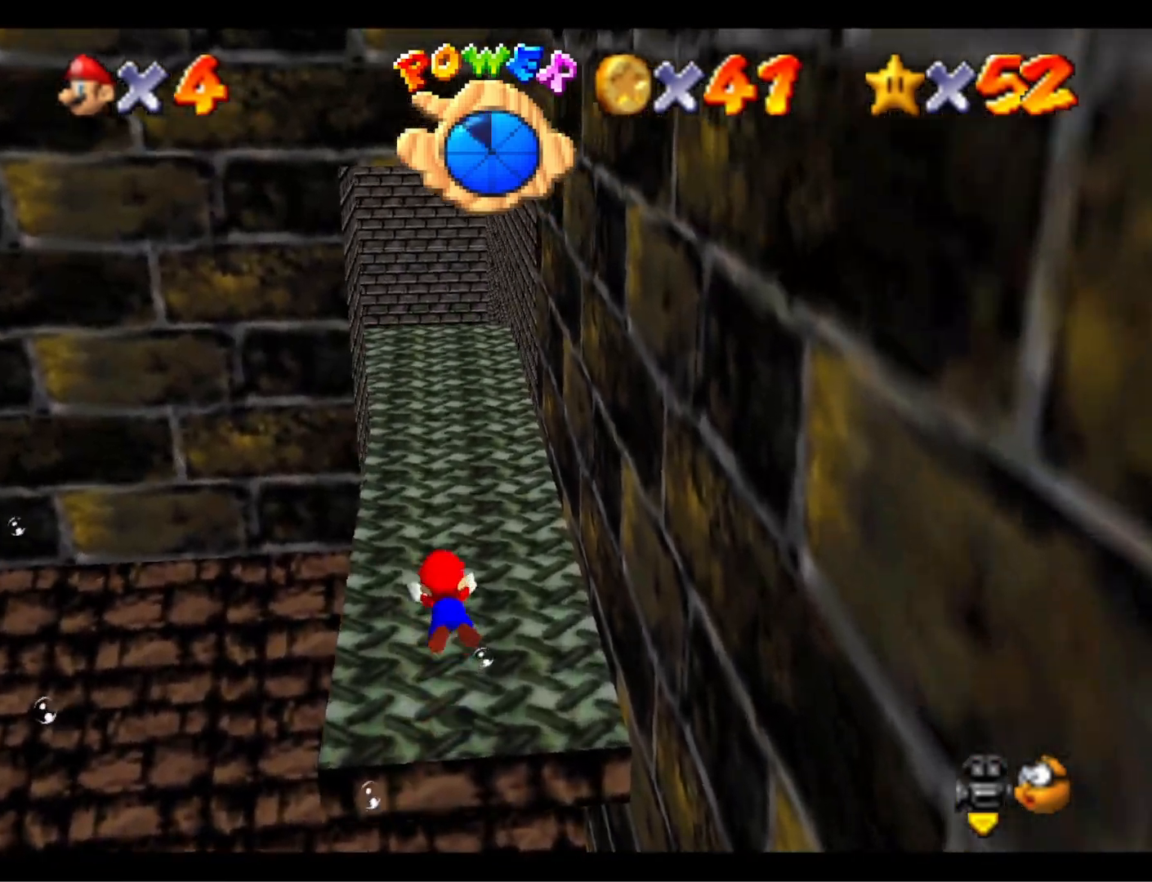
{"buttons": [], "left_stick": "center", "right_stick": "right", "events": [[67, "CROSS", "up"], [233, "right_stick", "right"], [367, "right_stick", "center"], [433, "right_stick", "right"]]}
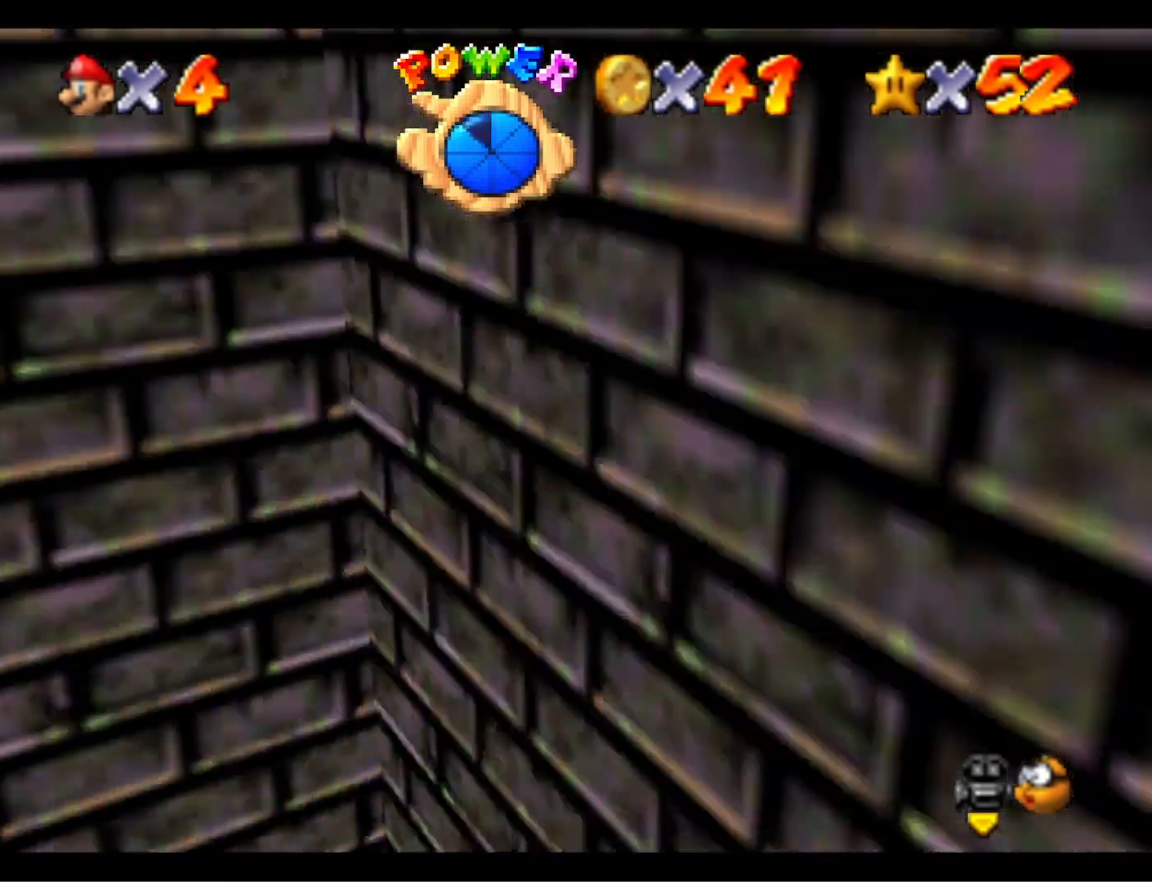
{"buttons": [], "left_stick": "center", "right_stick": "center", "events": [[33, "right_stick", "center"], [100, "CROSS", "down"], [200, "CROSS", "up"], [333, "right_stick", "down-right"], [467, "right_stick", "center"]]}
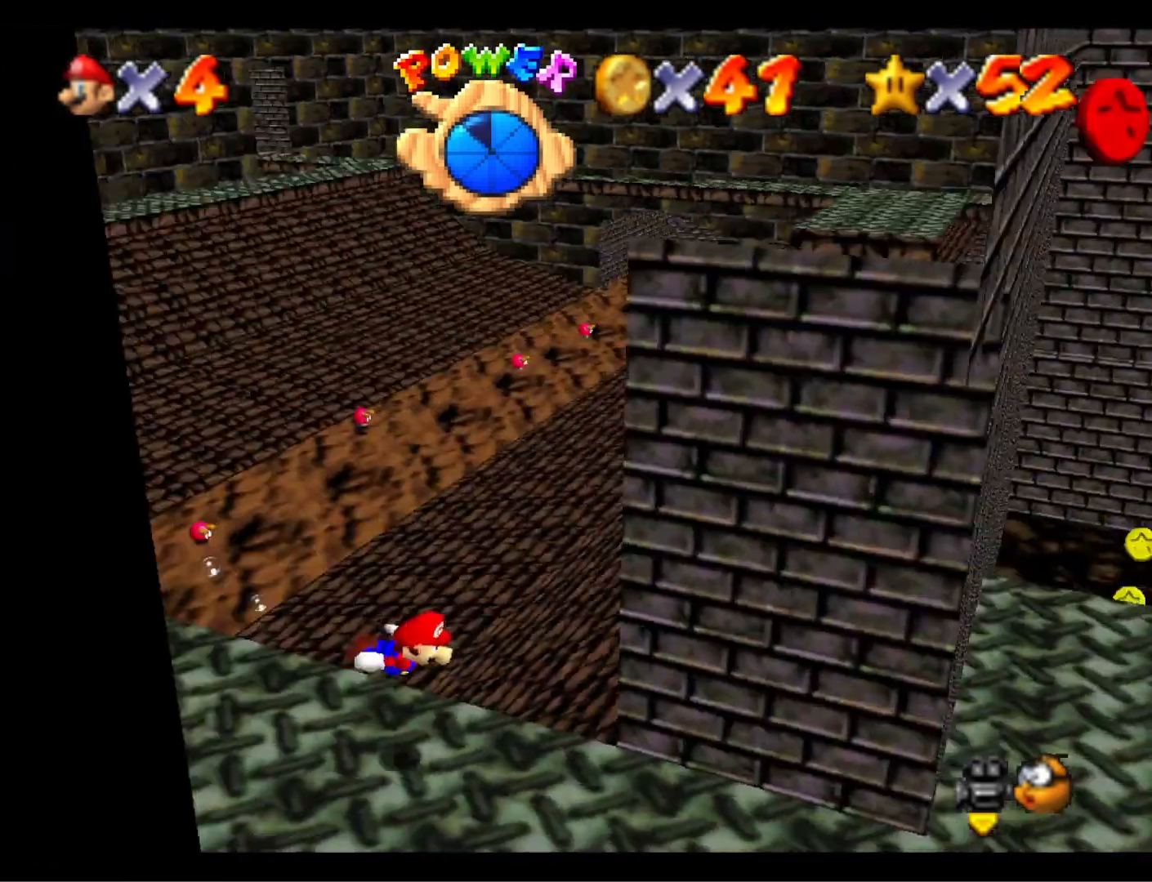
{"buttons": [], "left_stick": "down", "right_stick": "center", "events": [[233, "CROSS", "down"], [367, "left_stick", "down"], [400, "CROSS", "up"]]}
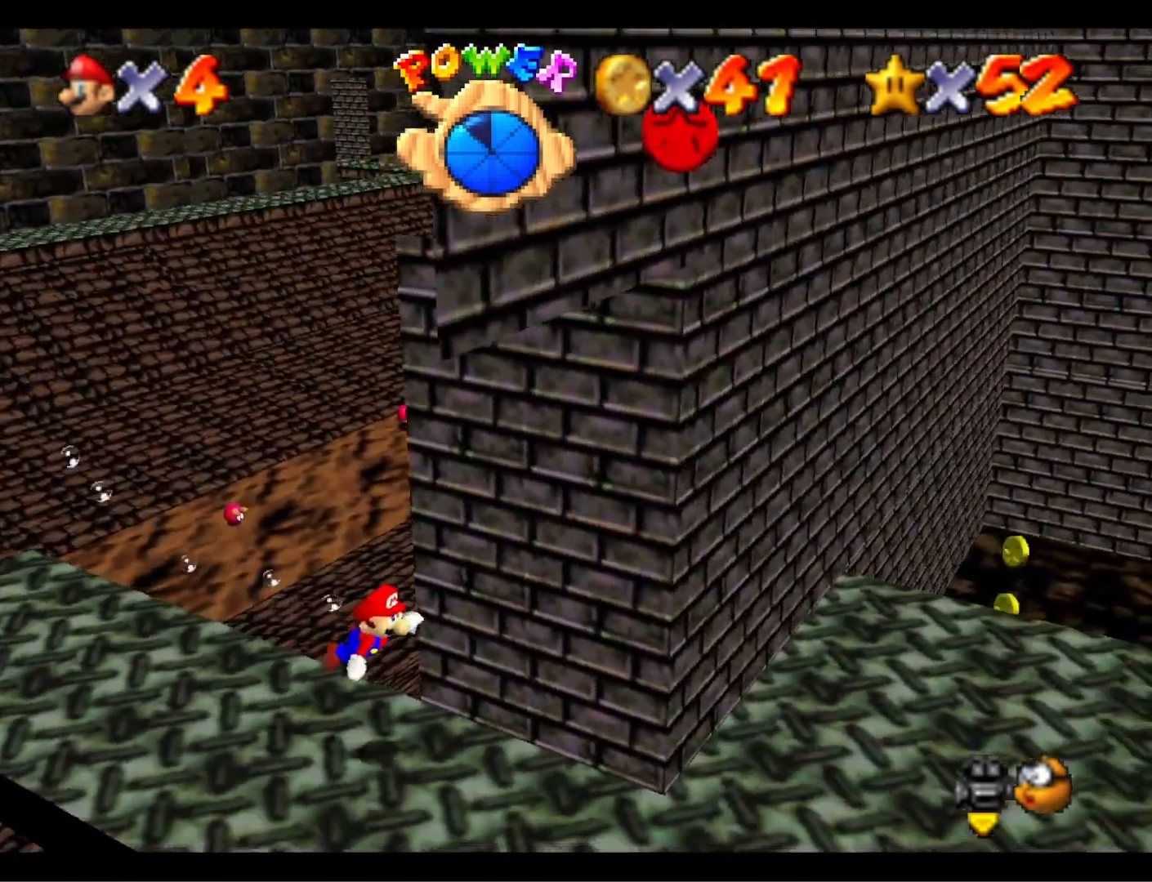
{"buttons": ["CROSS"], "left_stick": "center", "right_stick": "center", "events": [[100, "left_stick", "center"], [100, "right_stick", "down-left"], [267, "right_stick", "center"], [433, "CROSS", "down"]]}
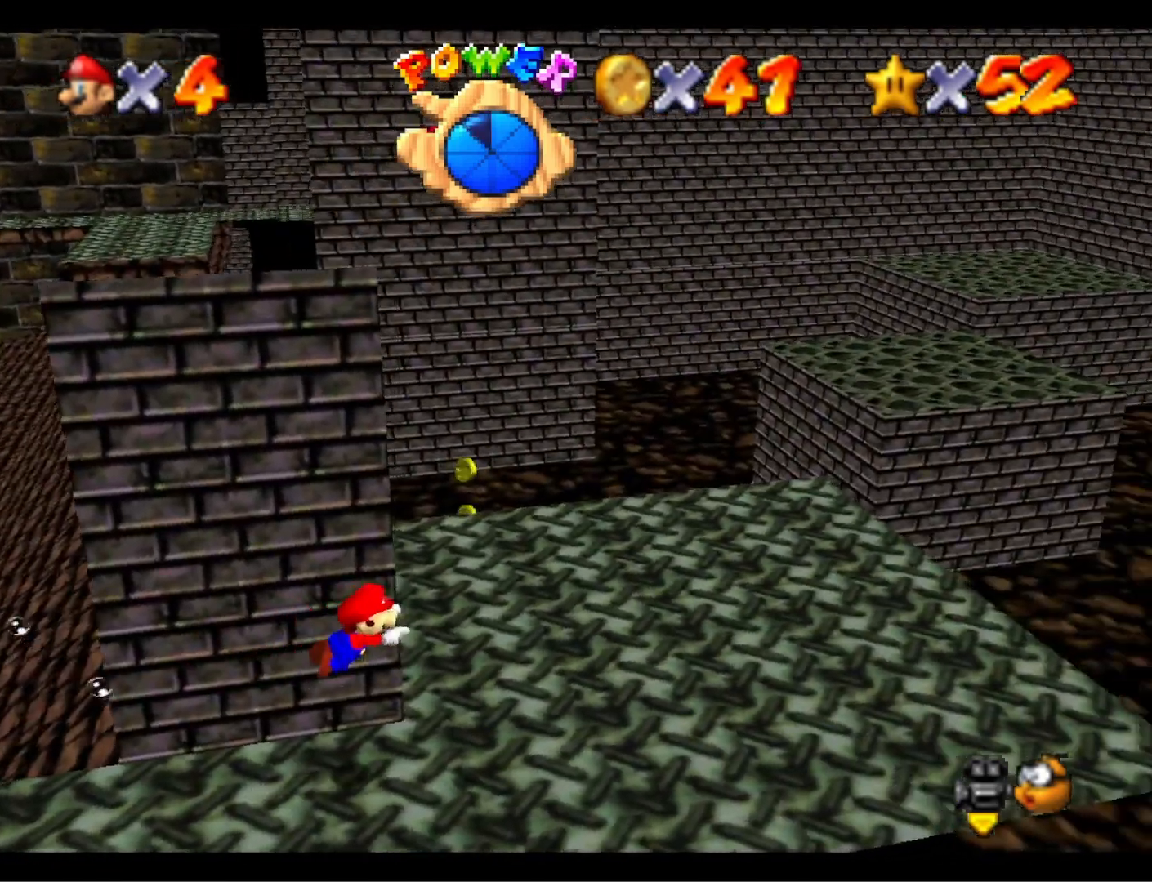
{"buttons": [], "left_stick": "down-left", "right_stick": "center", "events": [[100, "left_stick", "down-left"], [167, "CROSS", "up"]]}
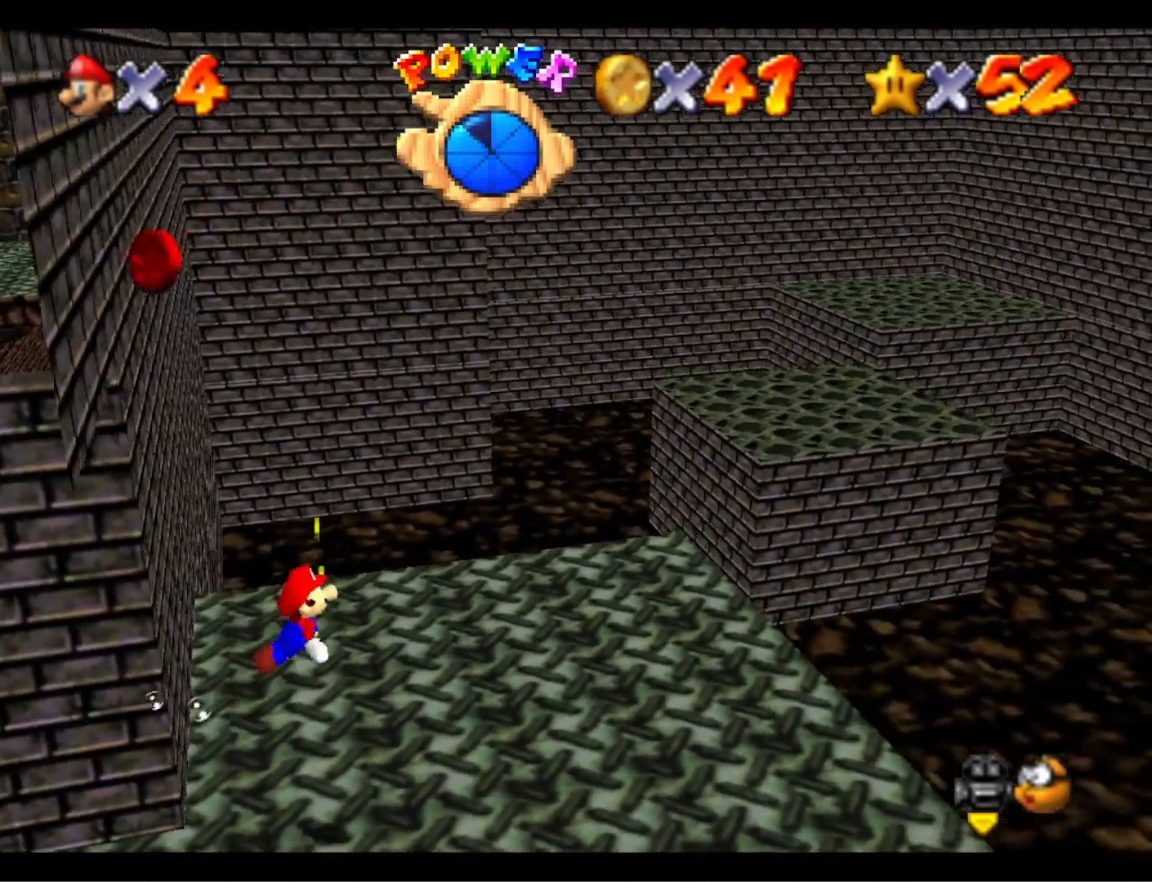
{"buttons": [], "left_stick": "left", "right_stick": "right", "events": [[167, "right_stick", "right"], [233, "left_stick", "left"], [300, "right_stick", "center"], [400, "right_stick", "right"]]}
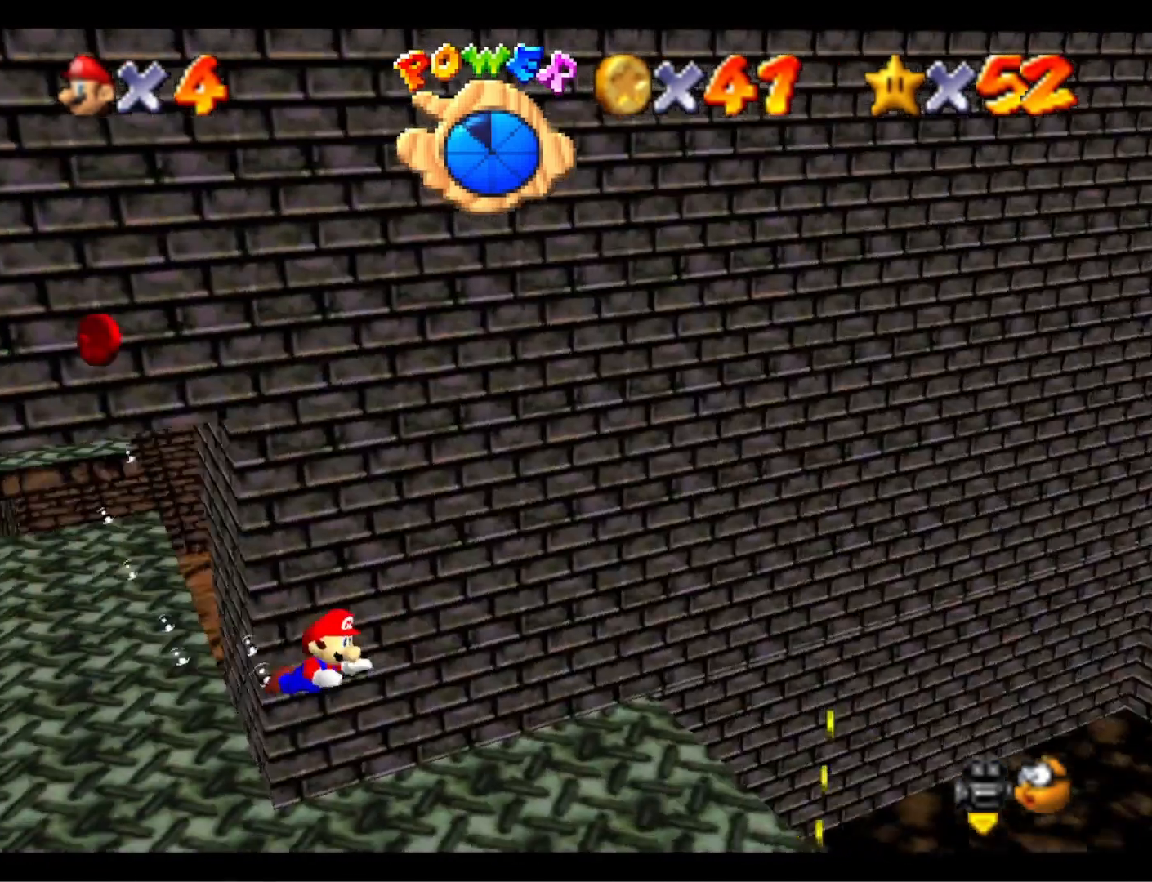
{"buttons": [], "left_stick": "left", "right_stick": "center", "events": [[400, "right_stick", "center"]]}